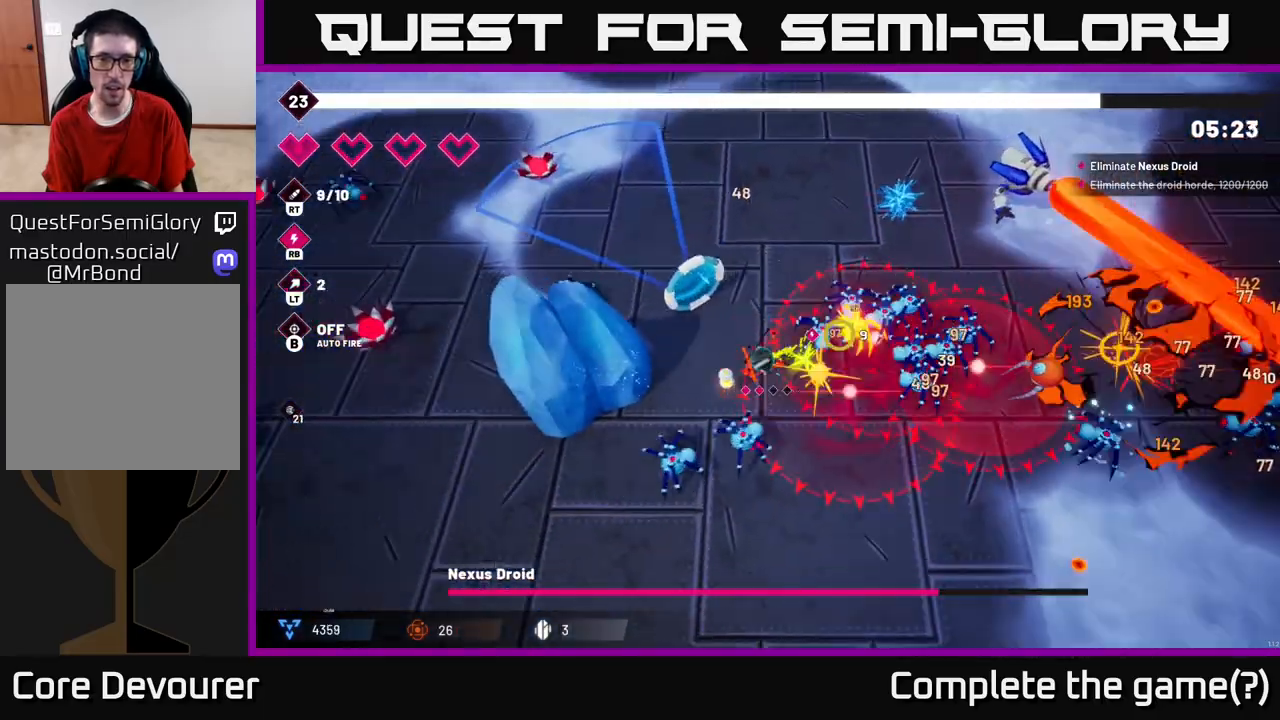
Gameplay with a controller (Xbox layout); each line is a JSON object with the inputs held at the frame after it. "events" lists button and stick changes between this image and that frame as [ms after this image, input, new state], when the widget could be followed in between. Not read: L3 R3.
{"buttons": [], "left_stick": "up", "right_stick": "right", "events": [[67, "R2", "up"], [150, "R2", "down"], [433, "R2", "up"], [433, "left_stick", "up"]]}
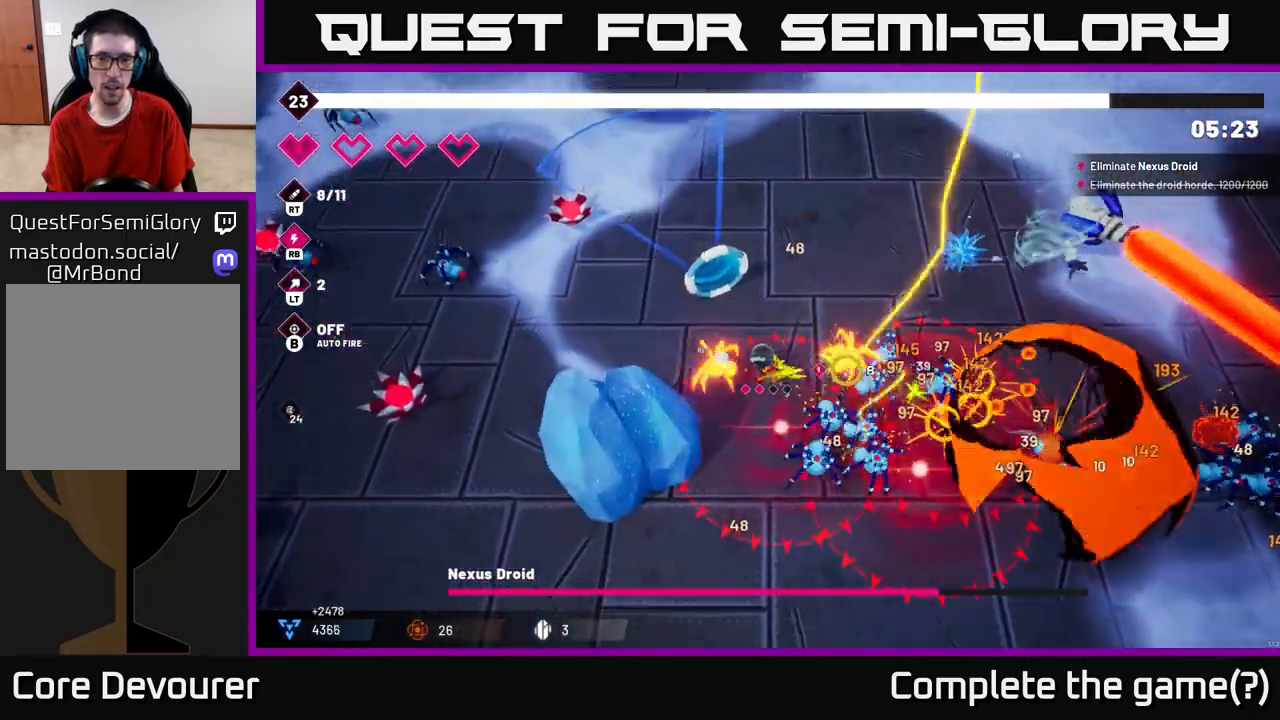
{"buttons": ["R2"], "left_stick": "up", "right_stick": "down-right", "events": [[17, "R2", "down"], [117, "right_stick", "down-right"]]}
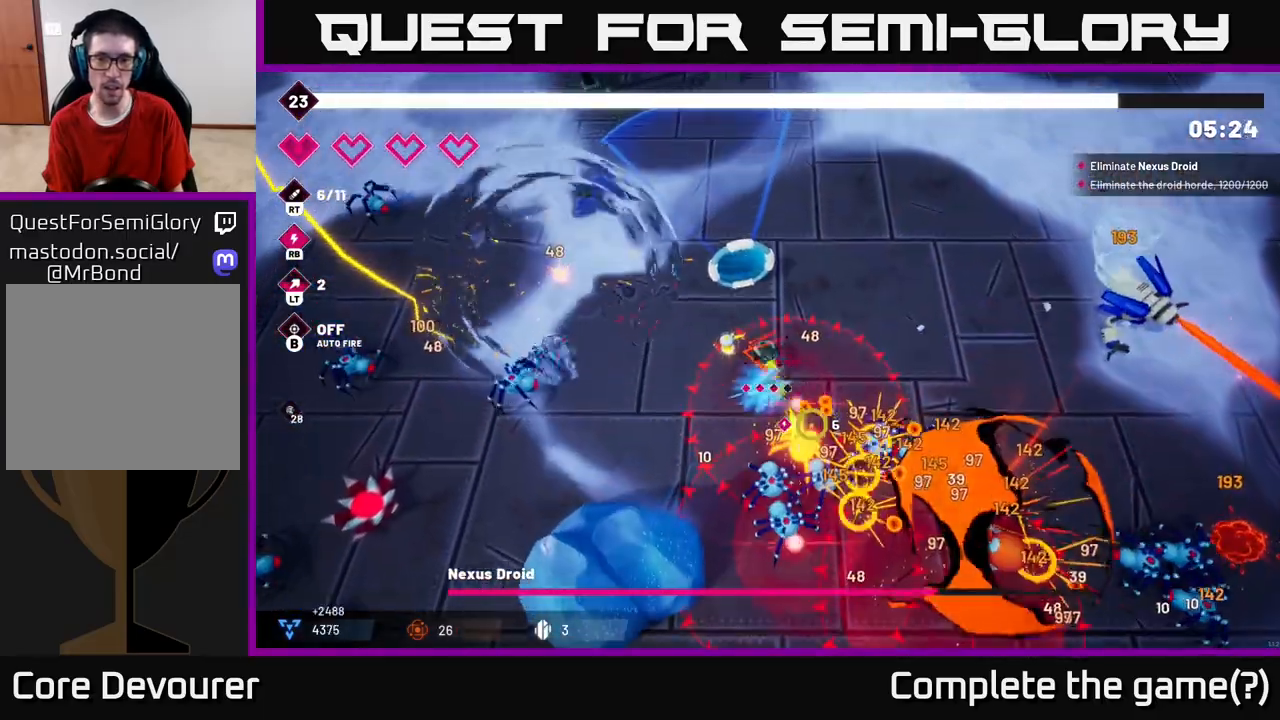
{"buttons": [], "left_stick": "right", "right_stick": "right", "events": [[150, "R2", "up"], [300, "left_stick", "up-right"], [383, "right_stick", "right"], [483, "left_stick", "right"]]}
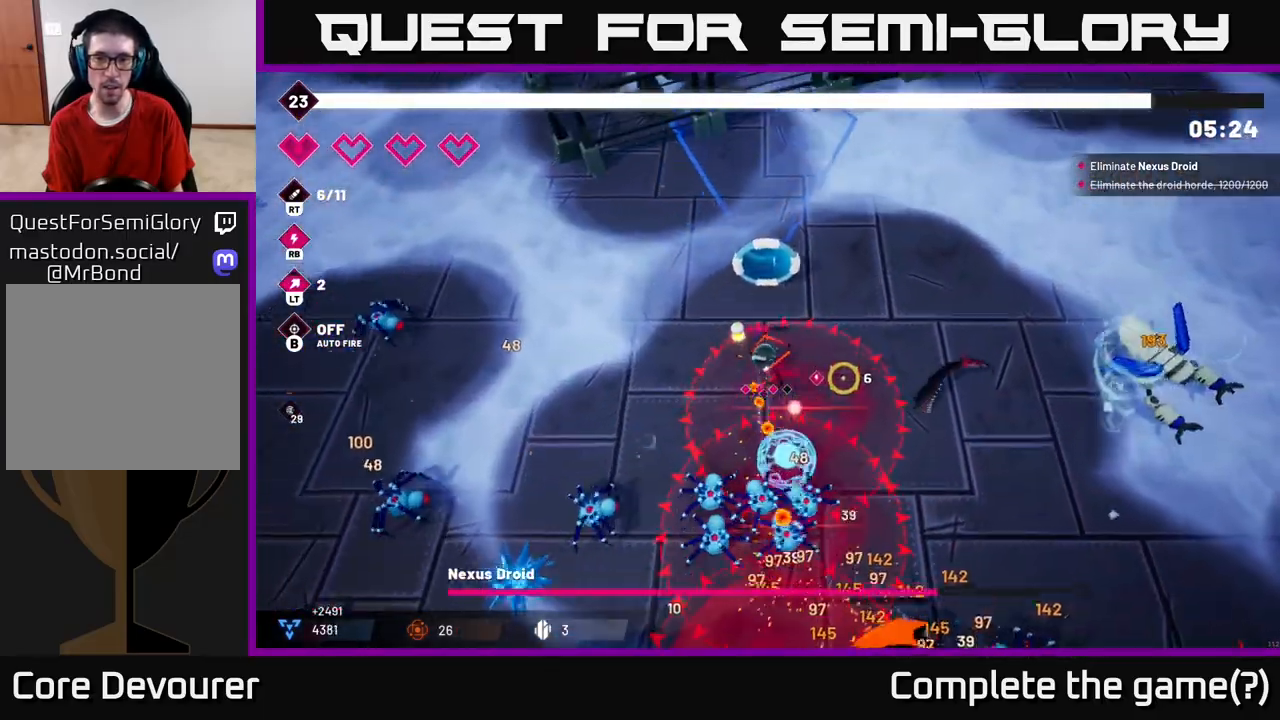
{"buttons": ["R2"], "left_stick": "up-right", "right_stick": "right", "events": [[33, "R2", "down"], [317, "left_stick", "up-right"]]}
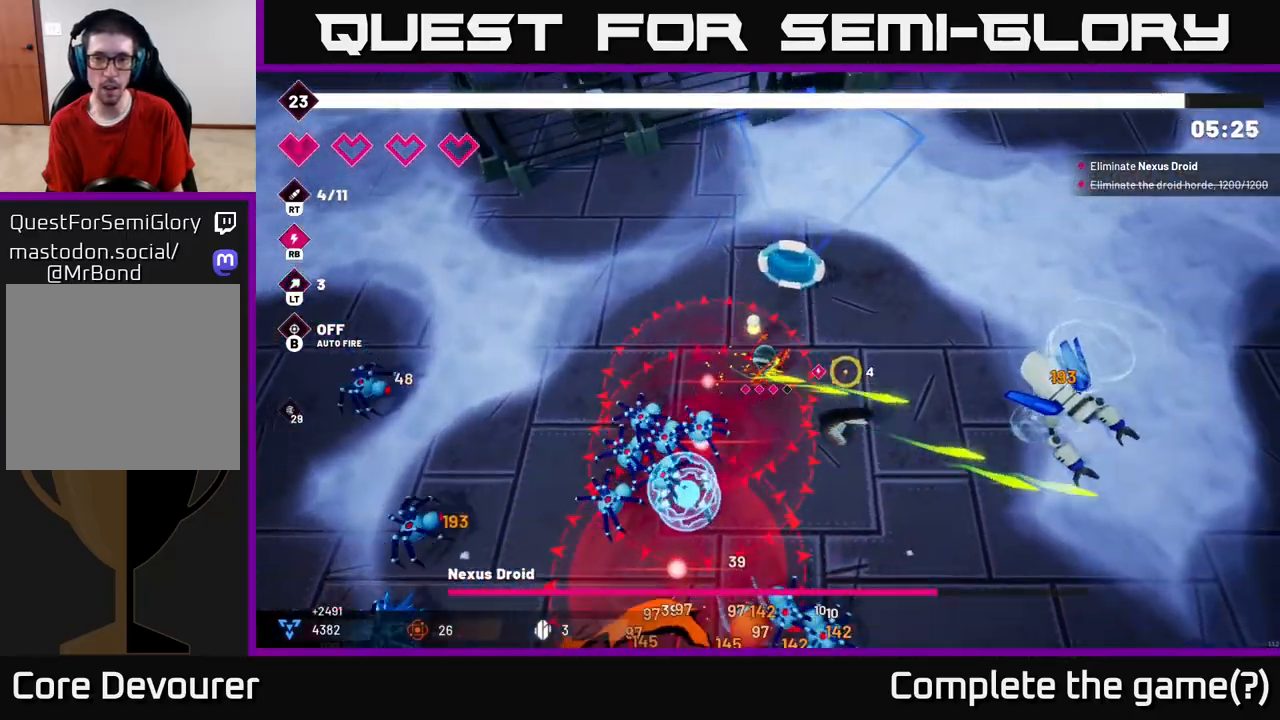
{"buttons": ["R2"], "left_stick": "right", "right_stick": "down-right", "events": [[167, "left_stick", "right"], [350, "right_stick", "down-right"]]}
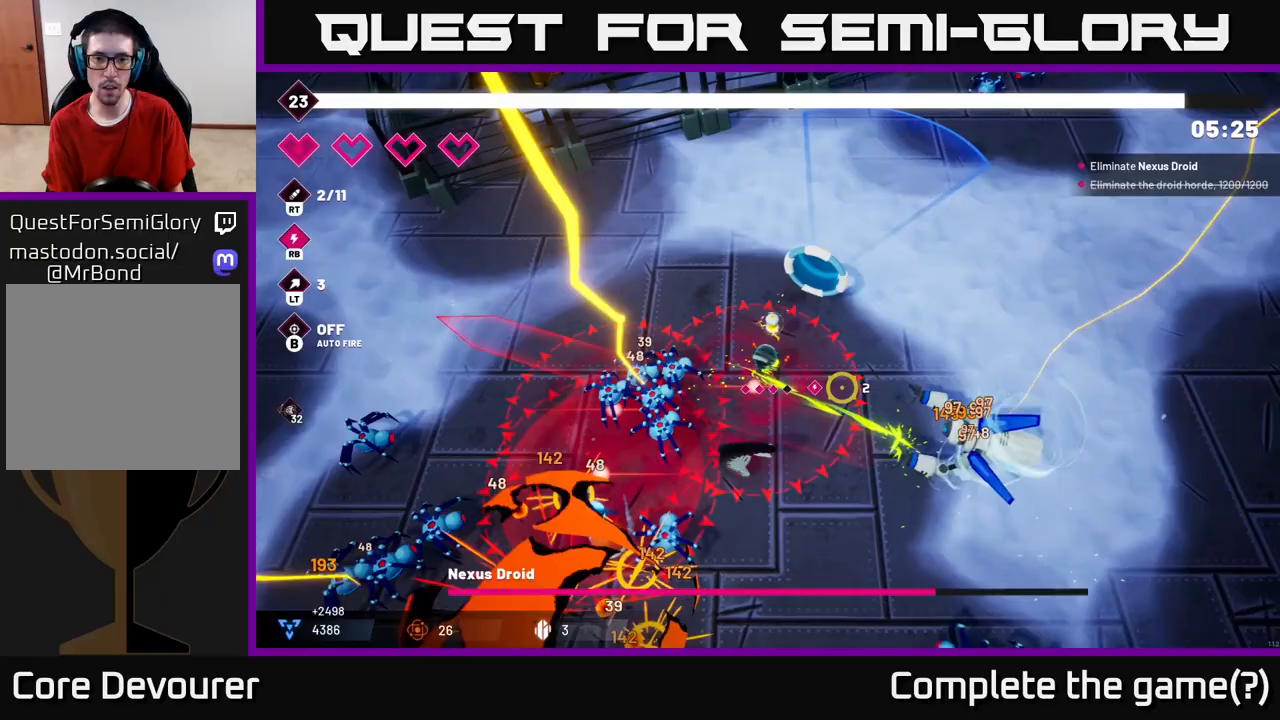
{"buttons": ["R2"], "left_stick": "right", "right_stick": "down-right", "events": []}
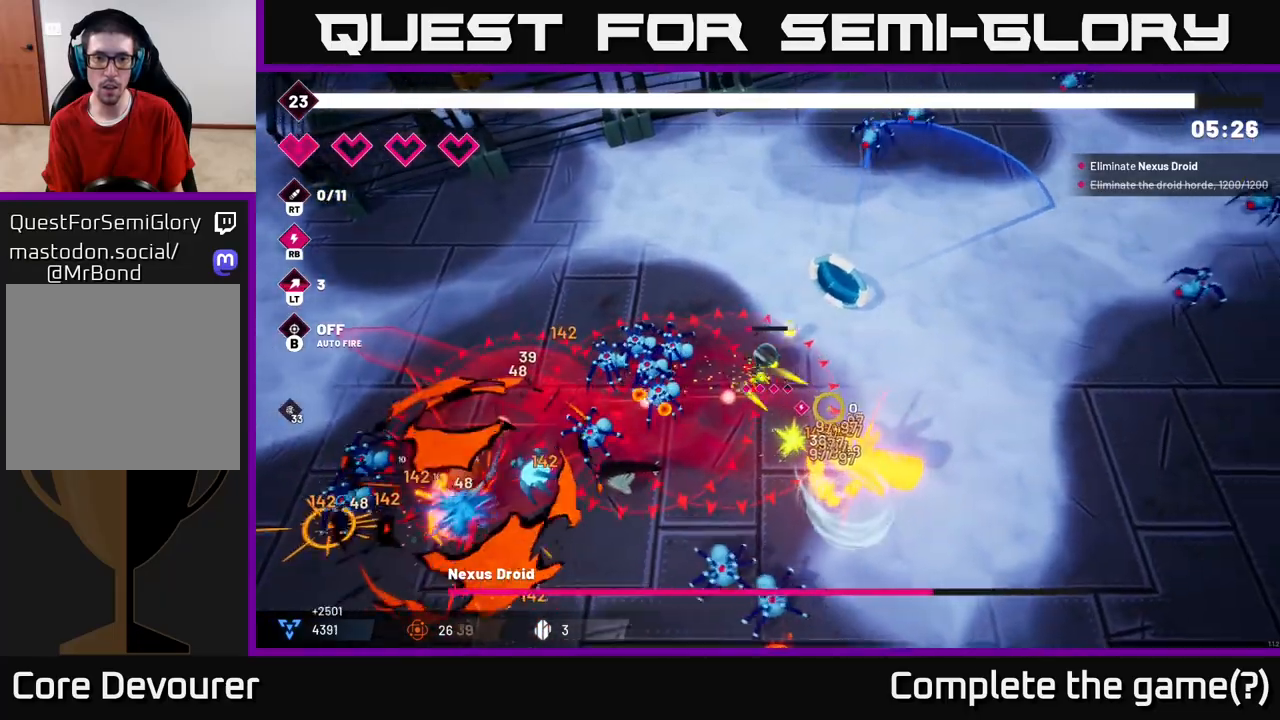
{"buttons": [], "left_stick": "down-right", "right_stick": "down-left", "events": [[50, "R2", "up"], [100, "right_stick", "down"], [350, "left_stick", "down-right"], [383, "right_stick", "down-left"]]}
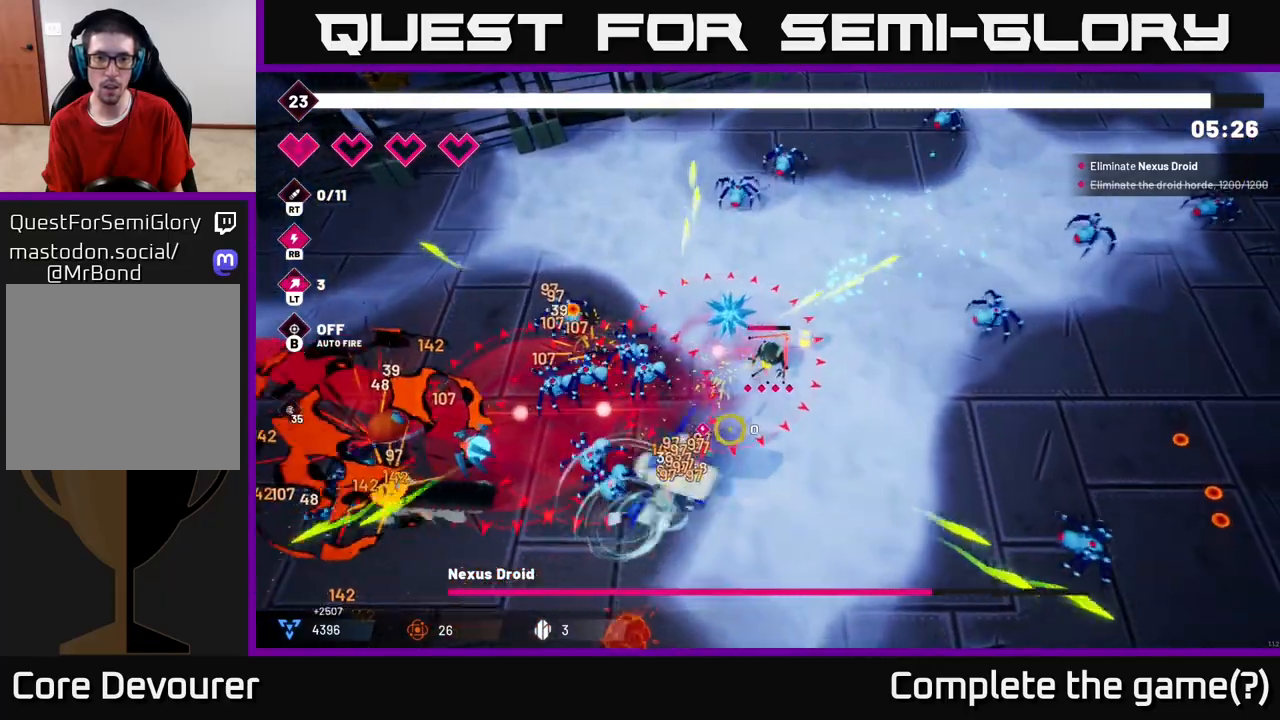
{"buttons": [], "left_stick": "down-left", "right_stick": "down-left", "events": [[183, "left_stick", "down"], [300, "left_stick", "down-left"]]}
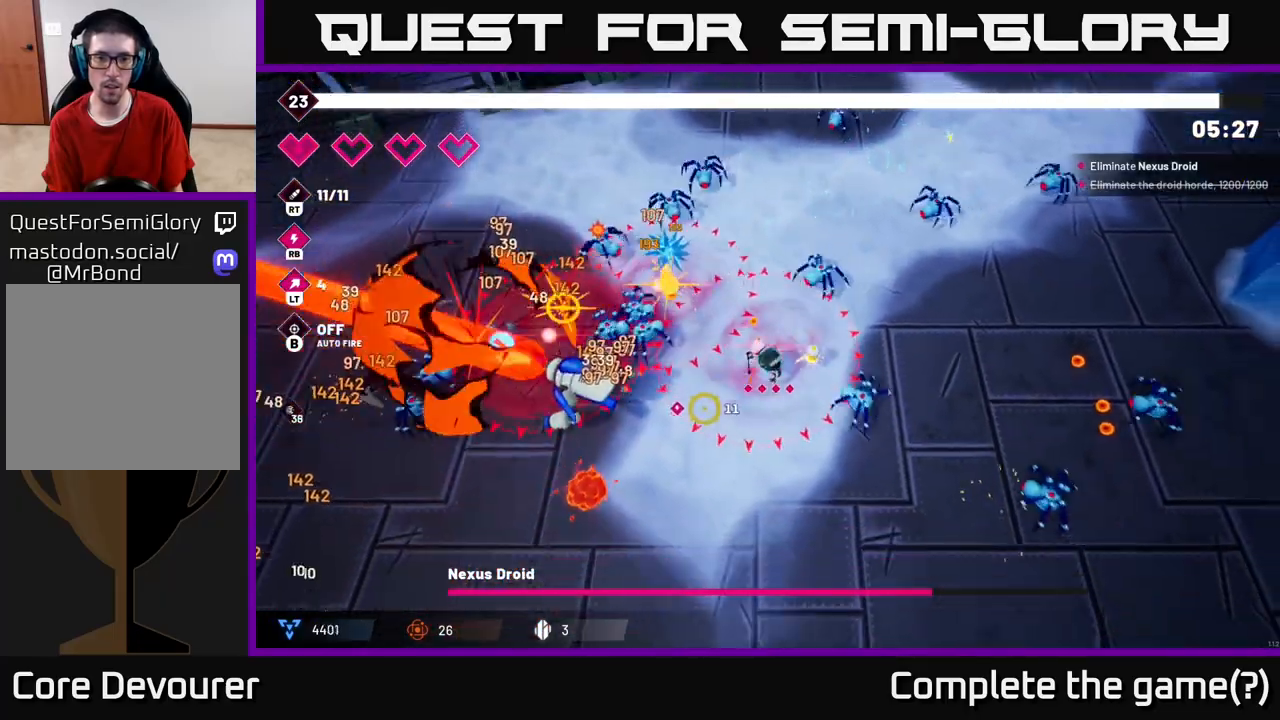
{"buttons": ["R2"], "left_stick": "down-left", "right_stick": "up-left", "events": [[100, "right_stick", "left"], [117, "left_stick", "down"], [217, "right_stick", "up-left"], [417, "R2", "down"], [467, "left_stick", "down-left"]]}
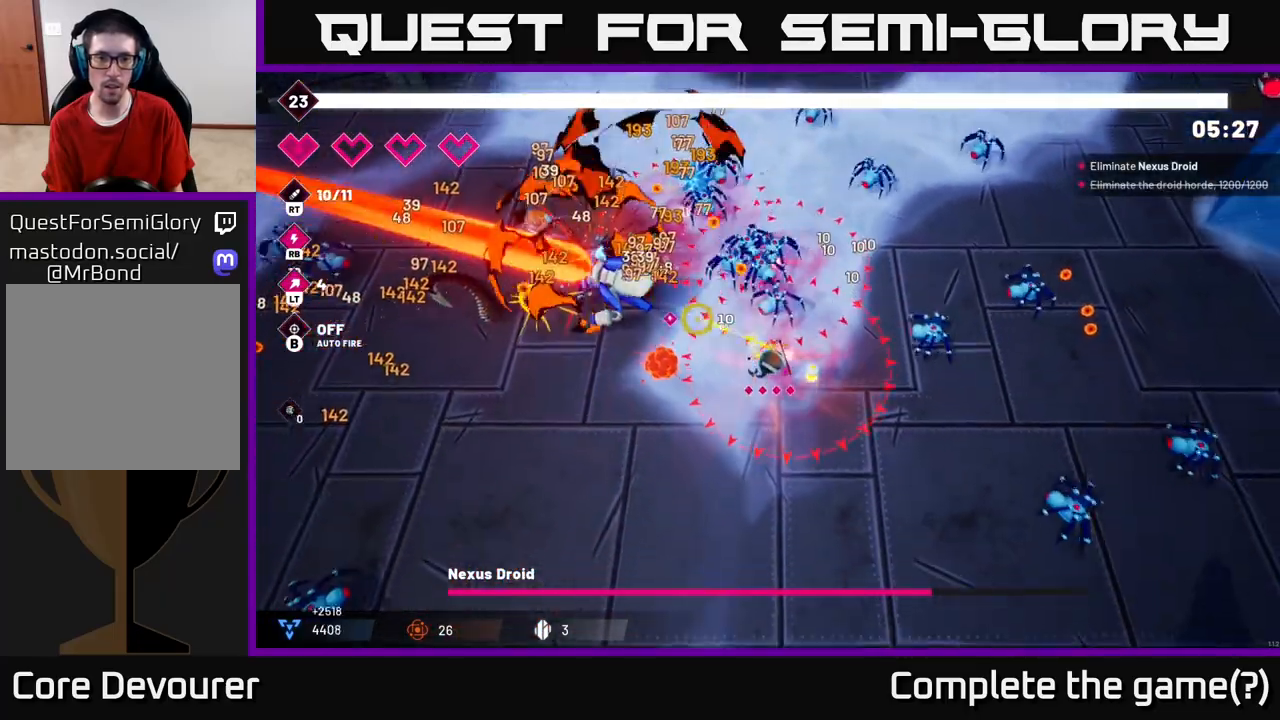
{"buttons": ["R2"], "left_stick": "down-left", "right_stick": "up-left", "events": []}
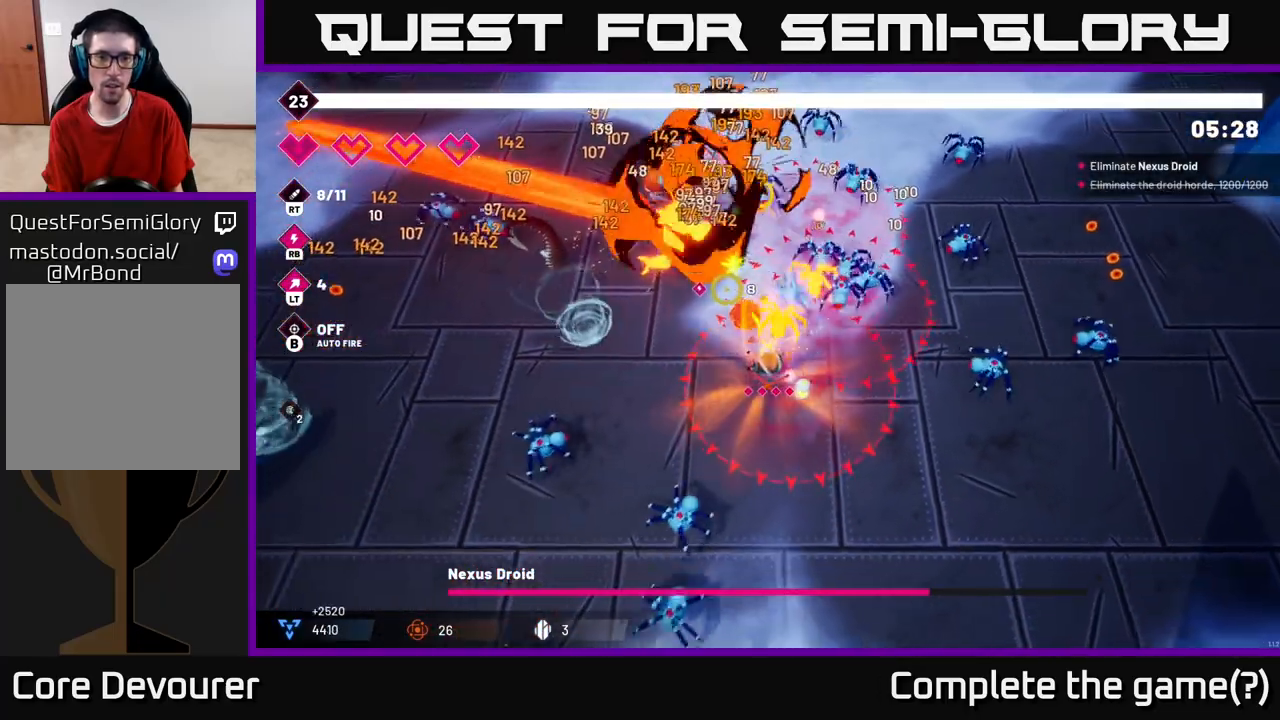
{"buttons": [], "left_stick": "left", "right_stick": "up", "events": [[50, "left_stick", "up-left"], [67, "right_stick", "up"], [183, "R2", "up"], [283, "L2", "down"], [450, "L2", "up"], [450, "left_stick", "left"]]}
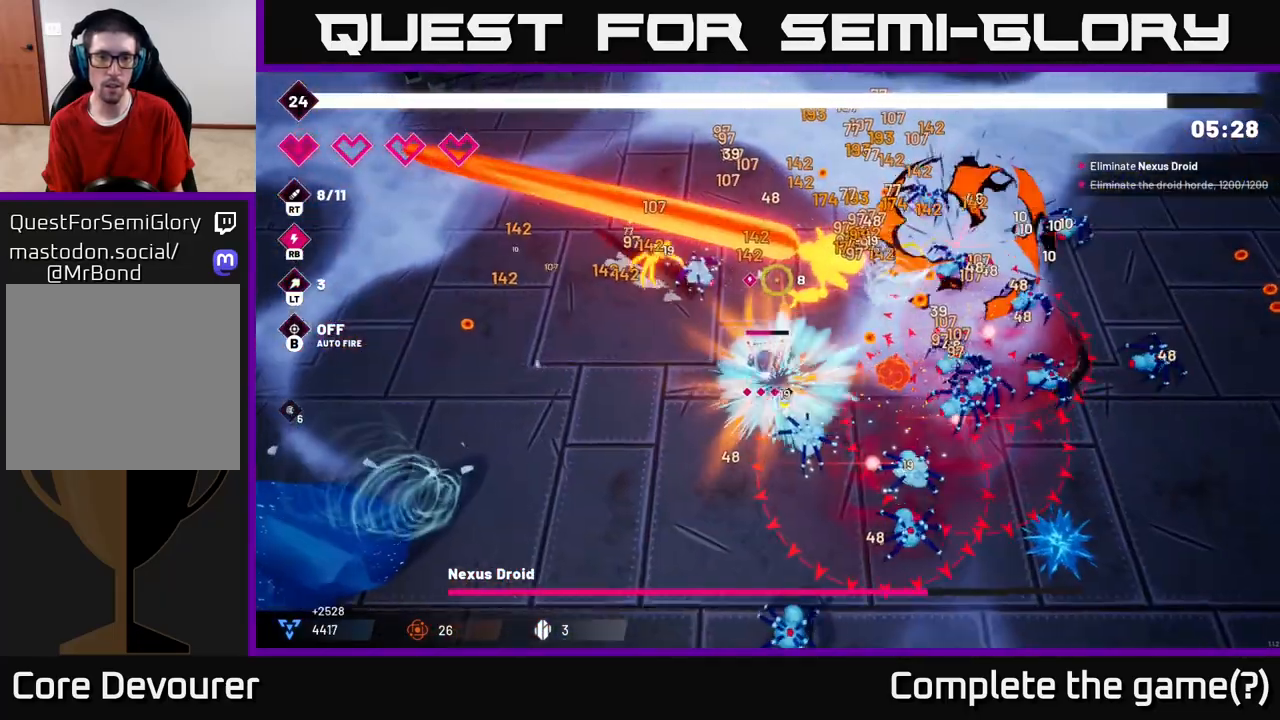
{"buttons": ["R2"], "left_stick": "up-left", "right_stick": "up-right", "events": [[50, "right_stick", "up-right"], [333, "L2", "down"], [333, "left_stick", "up-left"], [417, "R2", "down"], [467, "L2", "up"]]}
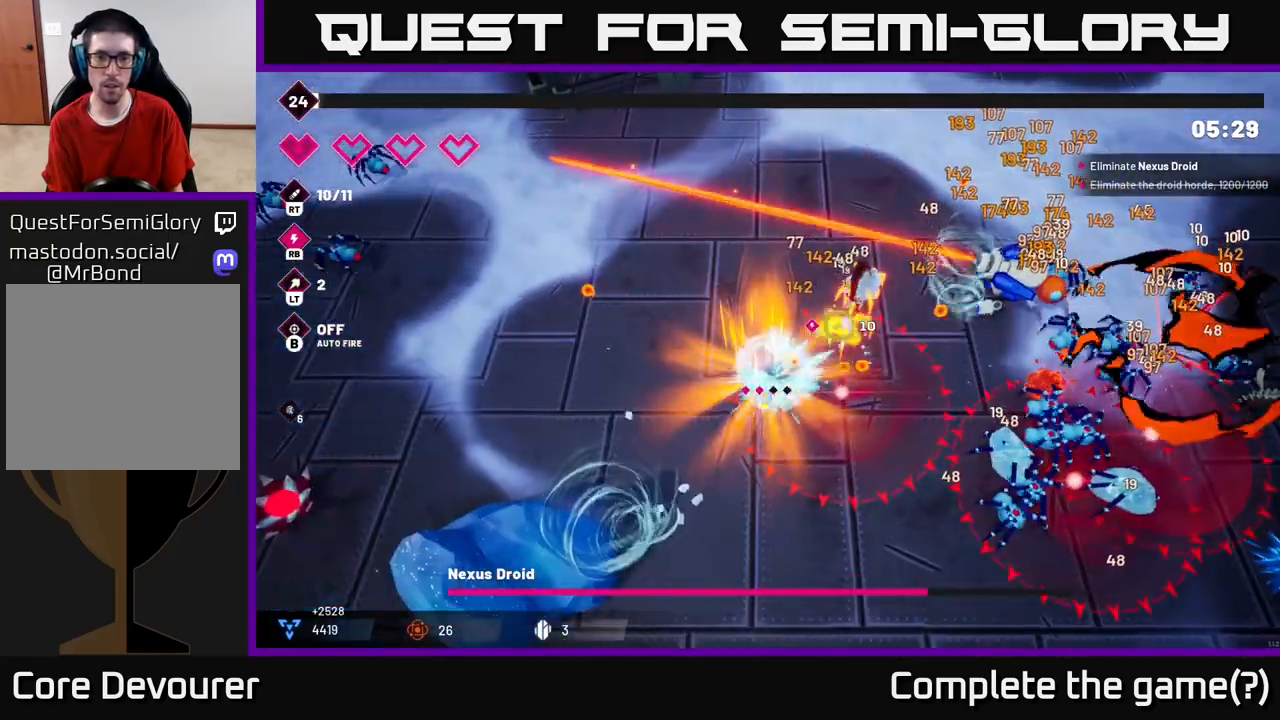
{"buttons": [], "left_stick": "up", "right_stick": "right", "events": [[83, "left_stick", "center"], [183, "left_stick", "up-left"], [283, "right_stick", "right"], [350, "R2", "up"], [433, "left_stick", "up"]]}
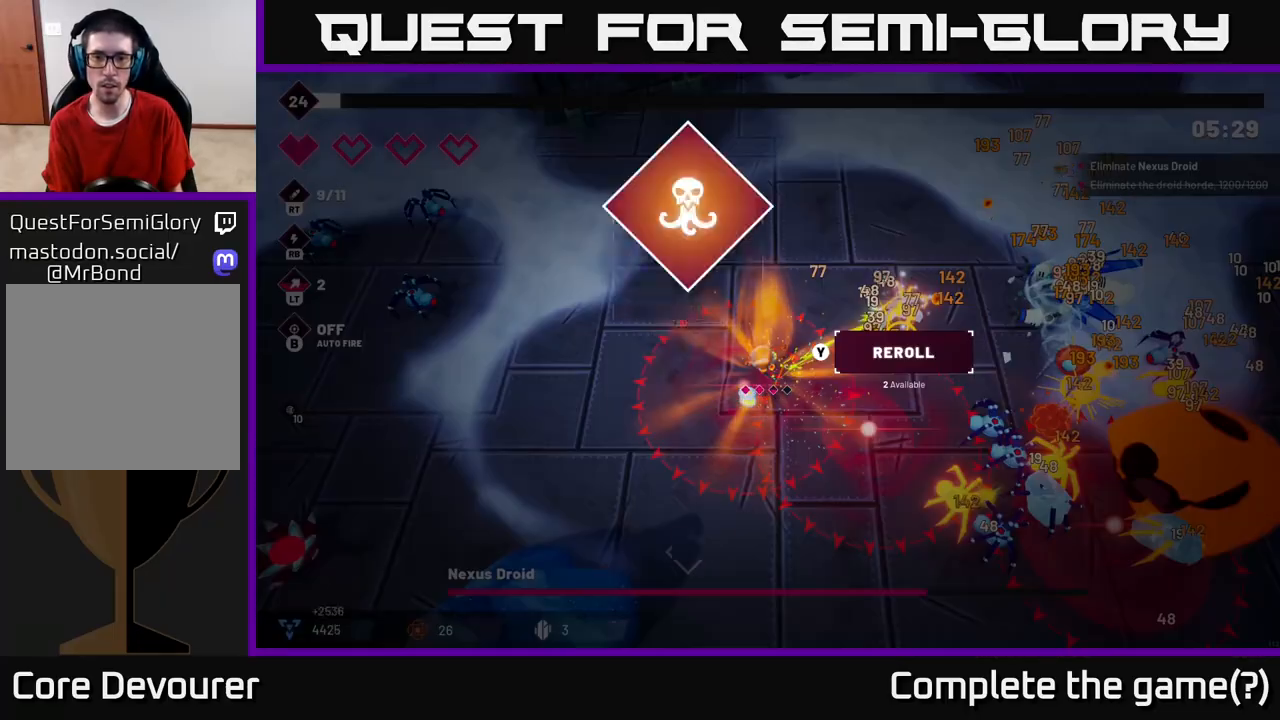
{"buttons": [], "left_stick": "center", "right_stick": "center", "events": [[233, "right_stick", "center"], [383, "left_stick", "center"]]}
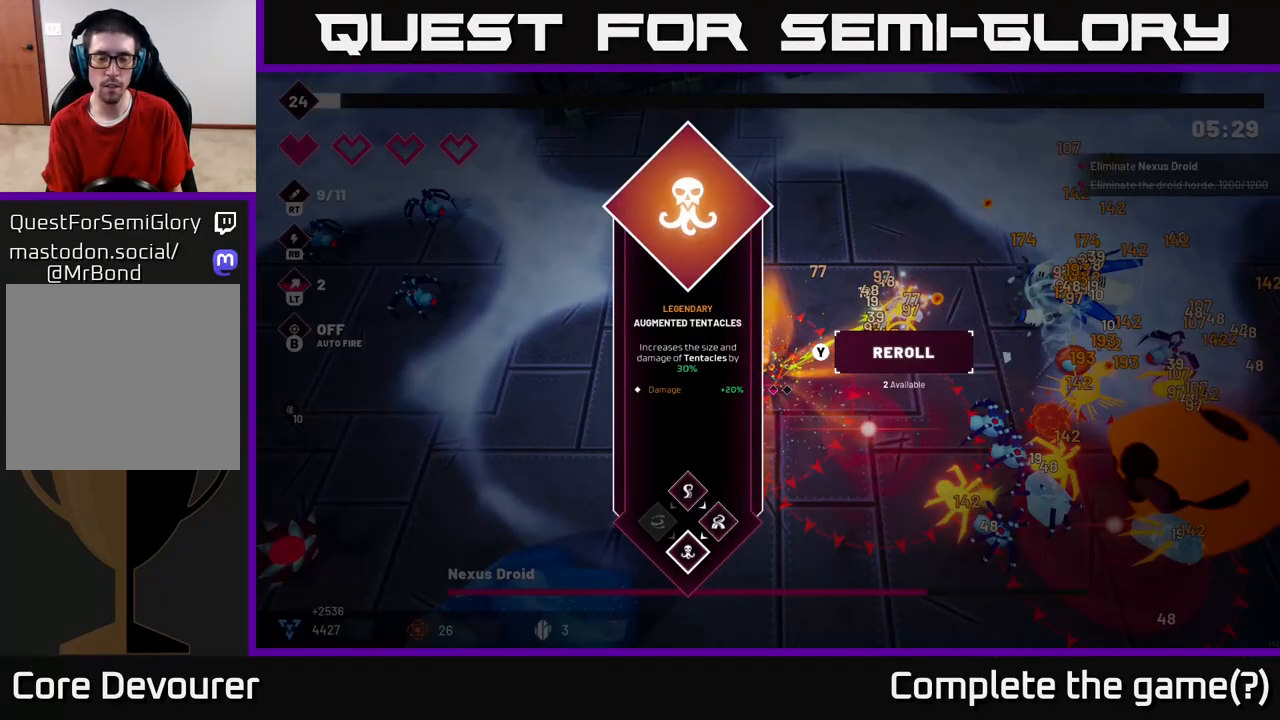
{"buttons": [], "left_stick": "center", "right_stick": "center", "events": []}
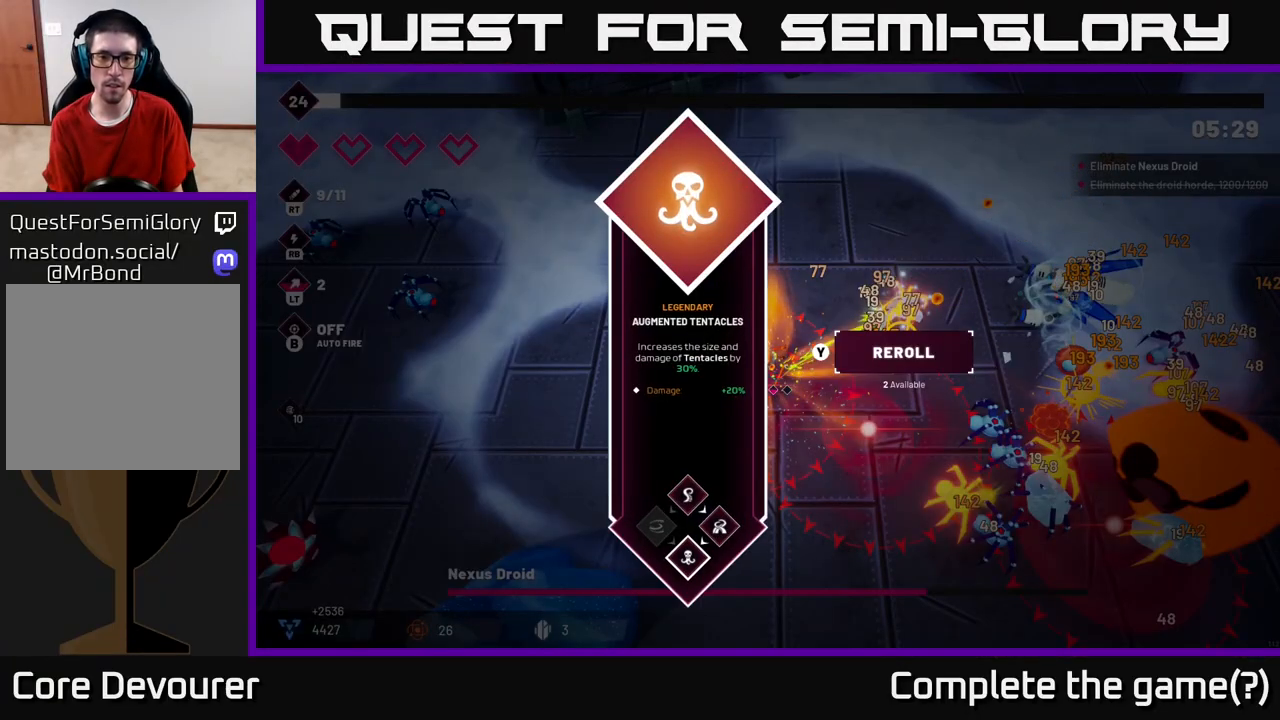
{"buttons": [], "left_stick": "up-right", "right_stick": "right", "events": [[67, "A", "down"], [133, "left_stick", "up"], [150, "A", "up"], [433, "right_stick", "right"], [500, "left_stick", "up-right"]]}
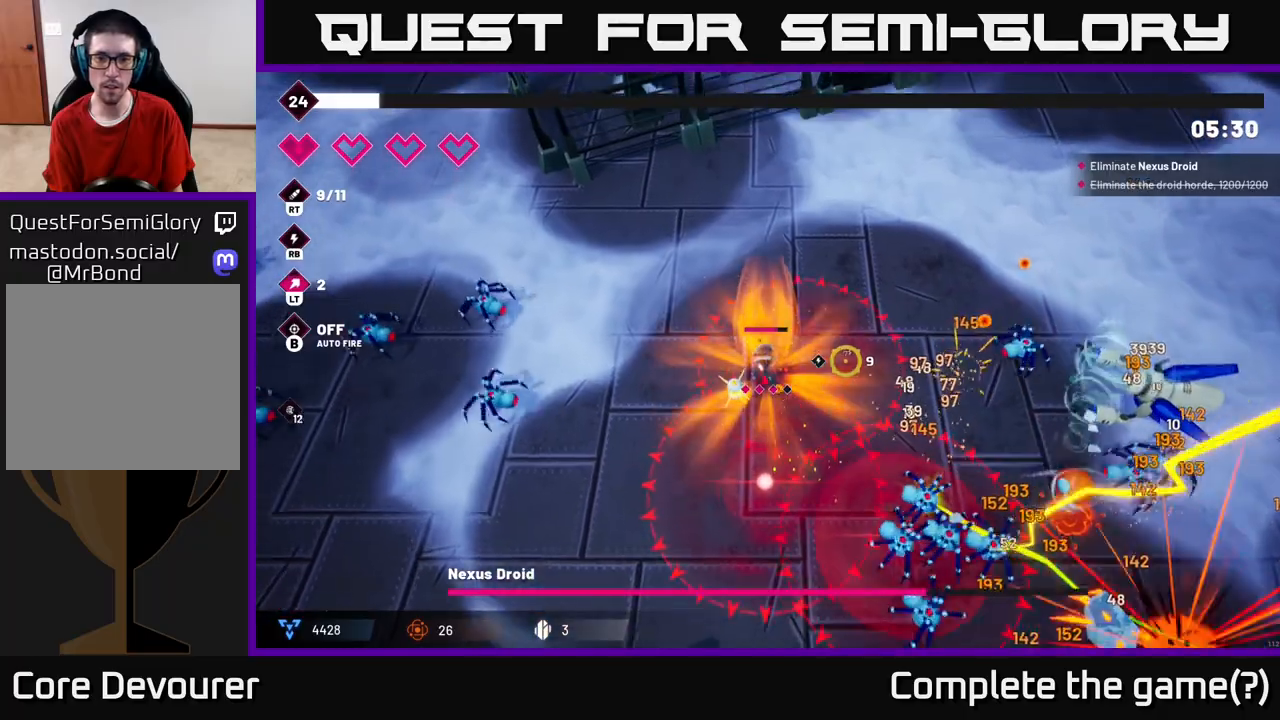
{"buttons": ["R2"], "left_stick": "up-right", "right_stick": "down-right", "events": [[350, "right_stick", "down-right"], [500, "R2", "down"]]}
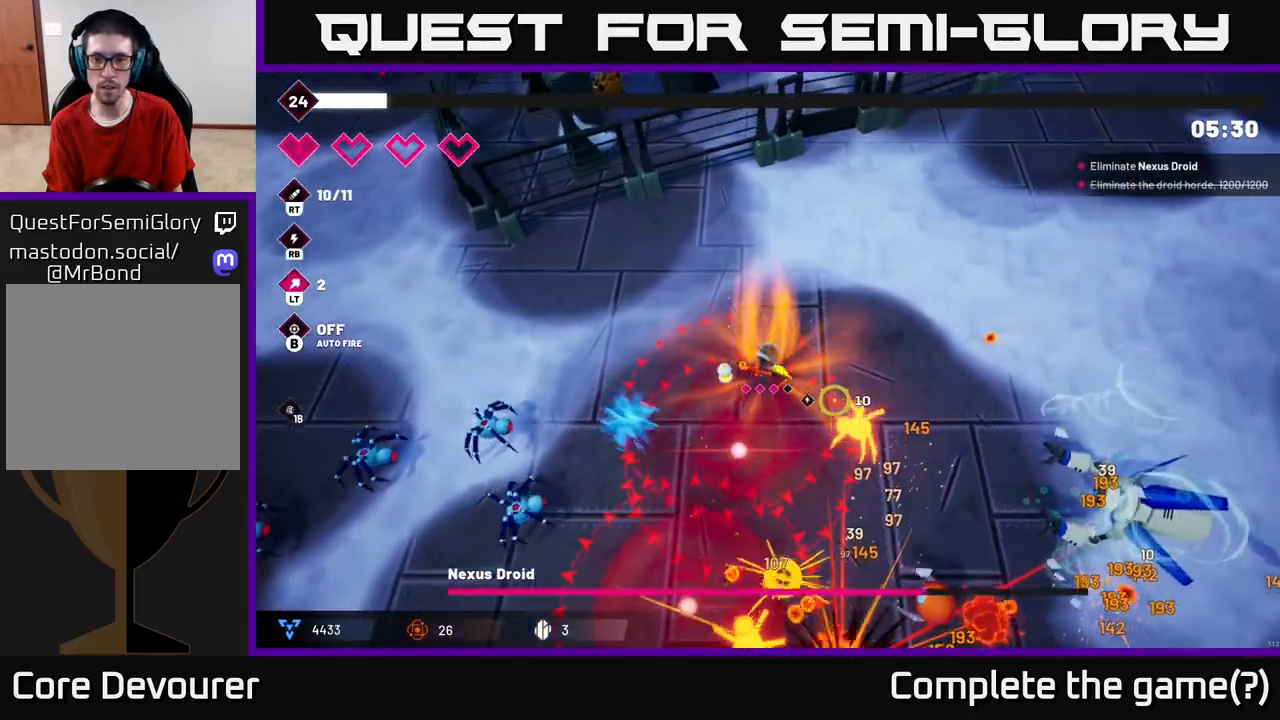
{"buttons": ["R2"], "left_stick": "right", "right_stick": "down-right", "events": [[217, "R2", "up"], [250, "left_stick", "right"], [450, "R2", "down"]]}
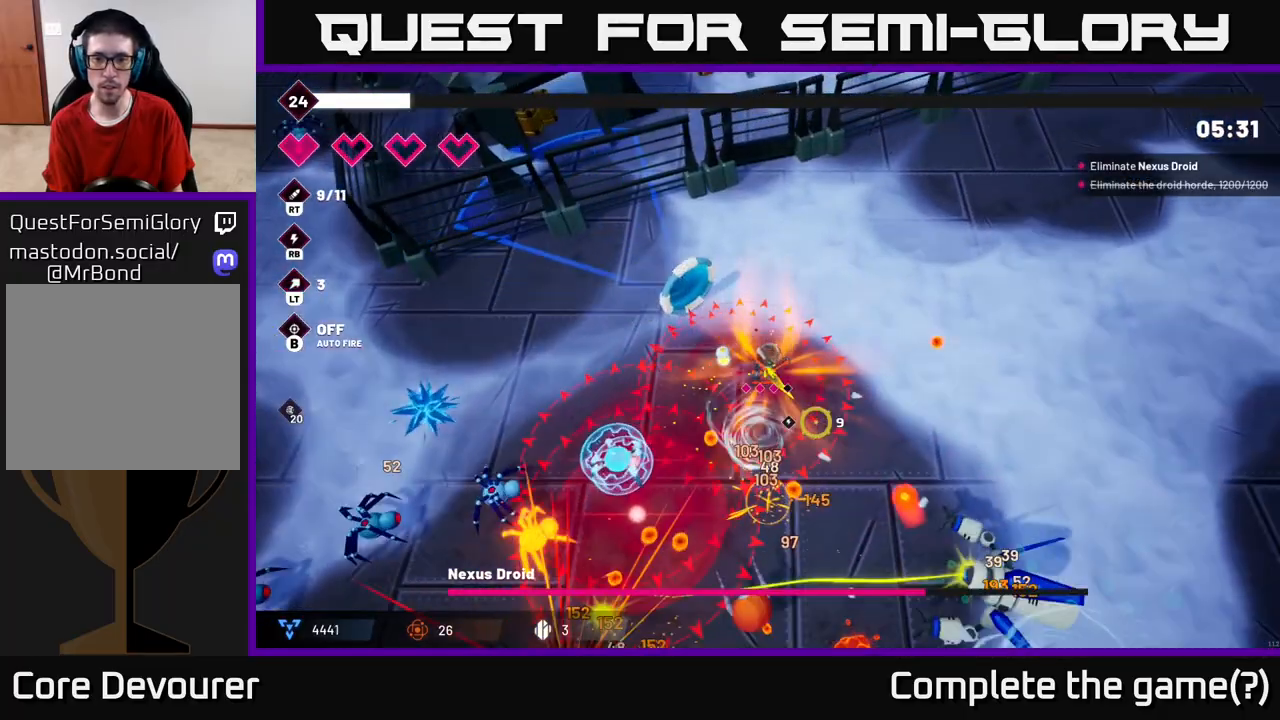
{"buttons": ["R2"], "left_stick": "up-right", "right_stick": "down", "events": [[367, "left_stick", "up-right"], [433, "right_stick", "down"]]}
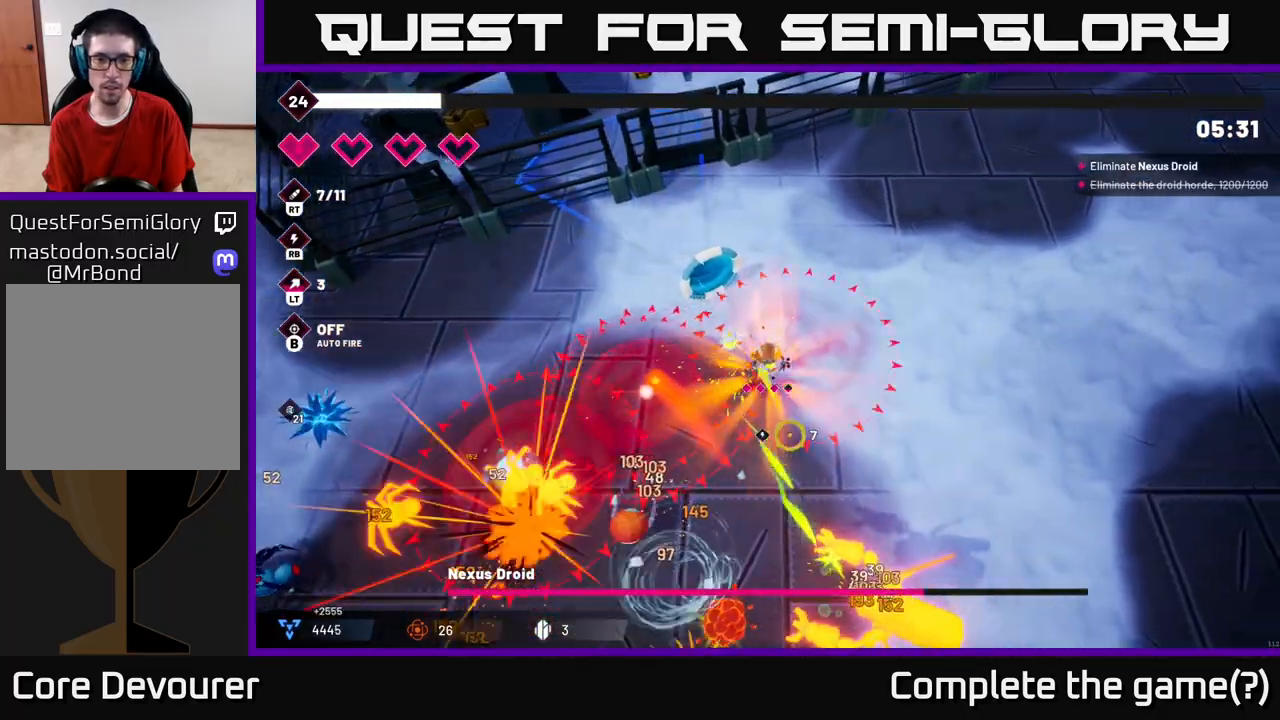
{"buttons": ["R2"], "left_stick": "right", "right_stick": "down", "events": [[50, "left_stick", "right"]]}
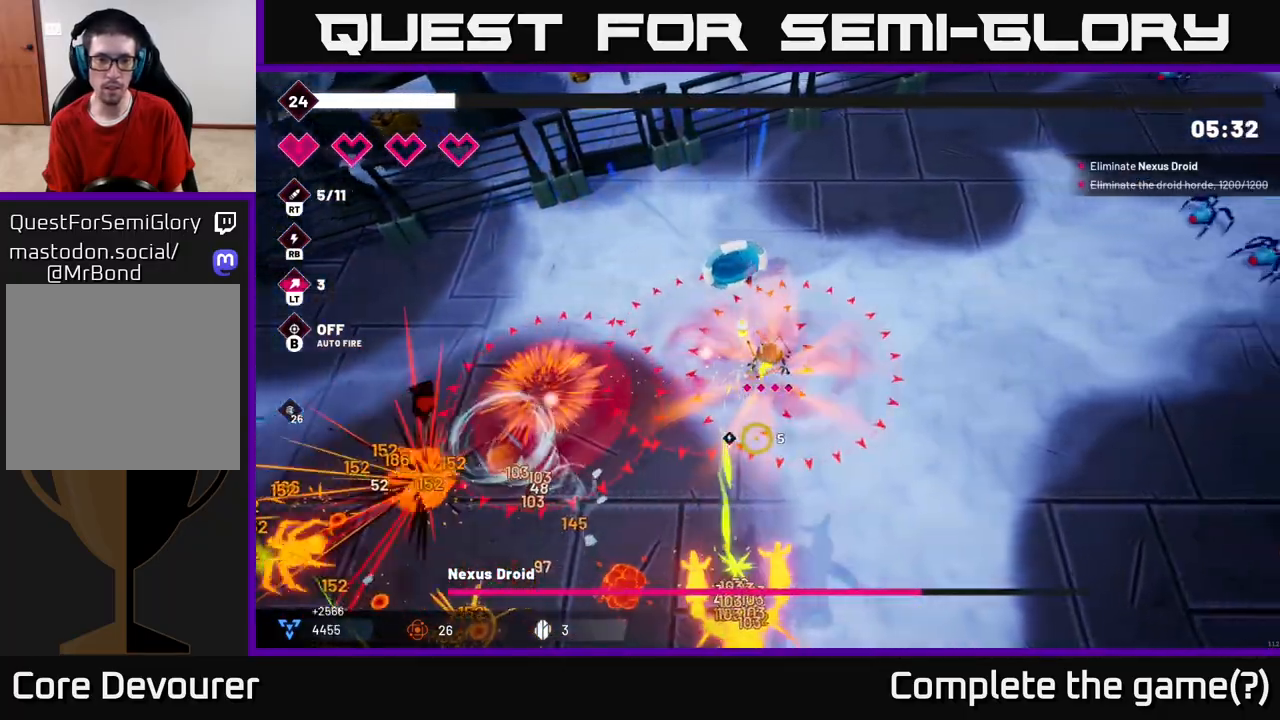
{"buttons": ["R2"], "left_stick": "down-right", "right_stick": "down-left", "events": [[133, "left_stick", "down-right"], [167, "right_stick", "down-left"]]}
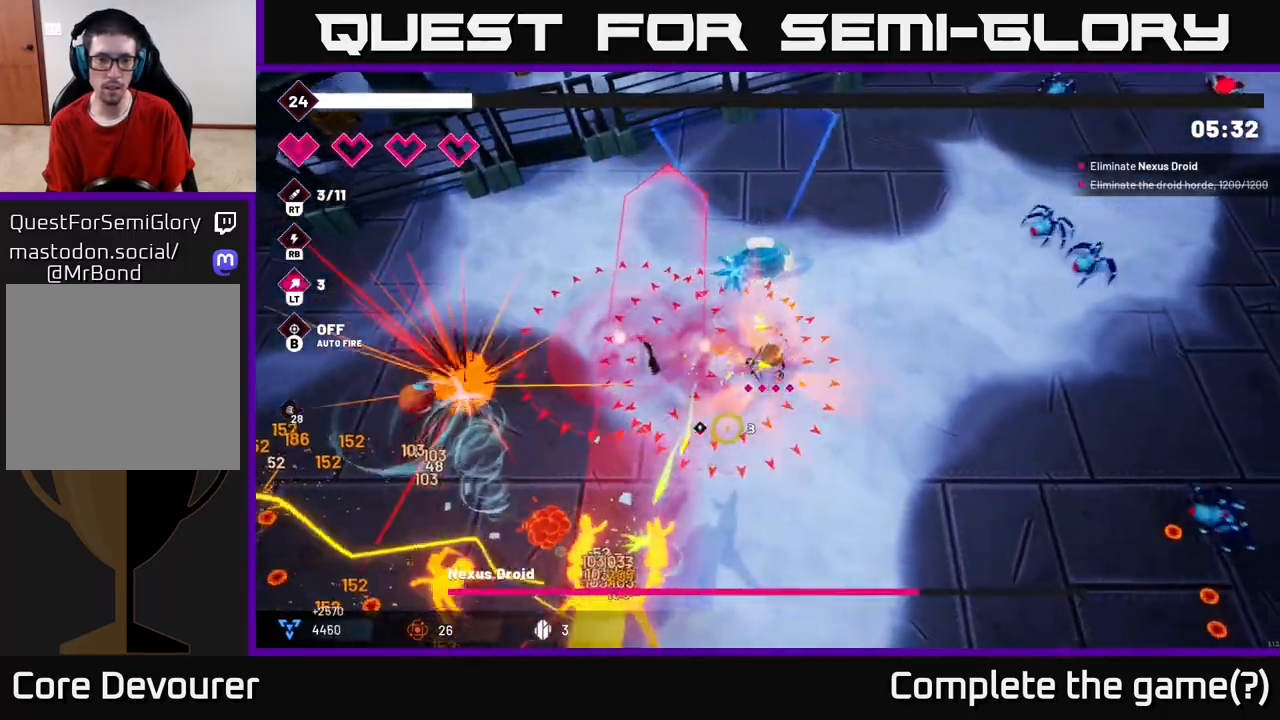
{"buttons": ["R2"], "left_stick": "down", "right_stick": "down-left", "events": [[233, "left_stick", "down"]]}
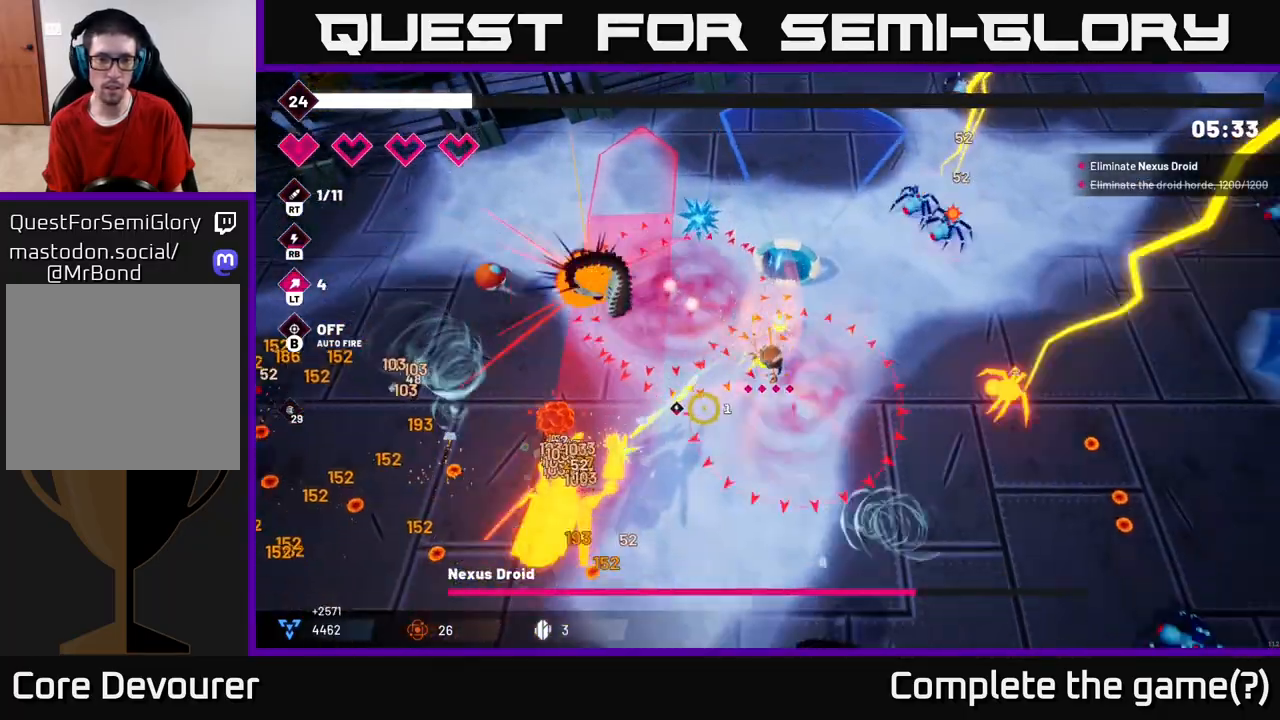
{"buttons": ["R2"], "left_stick": "down", "right_stick": "left", "events": [[400, "right_stick", "left"]]}
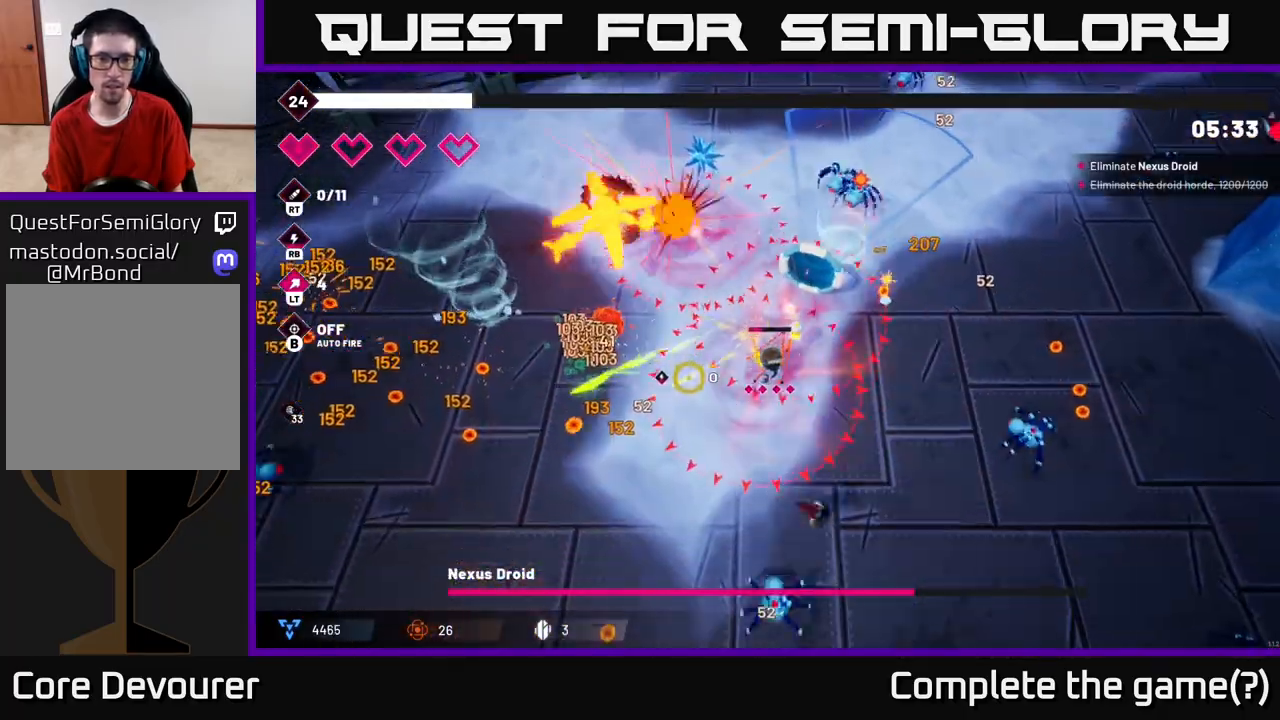
{"buttons": [], "left_stick": "down-left", "right_stick": "up-left", "events": [[17, "left_stick", "down-left"], [183, "L2", "down"], [317, "R2", "up"], [333, "right_stick", "up-left"], [367, "L2", "up"]]}
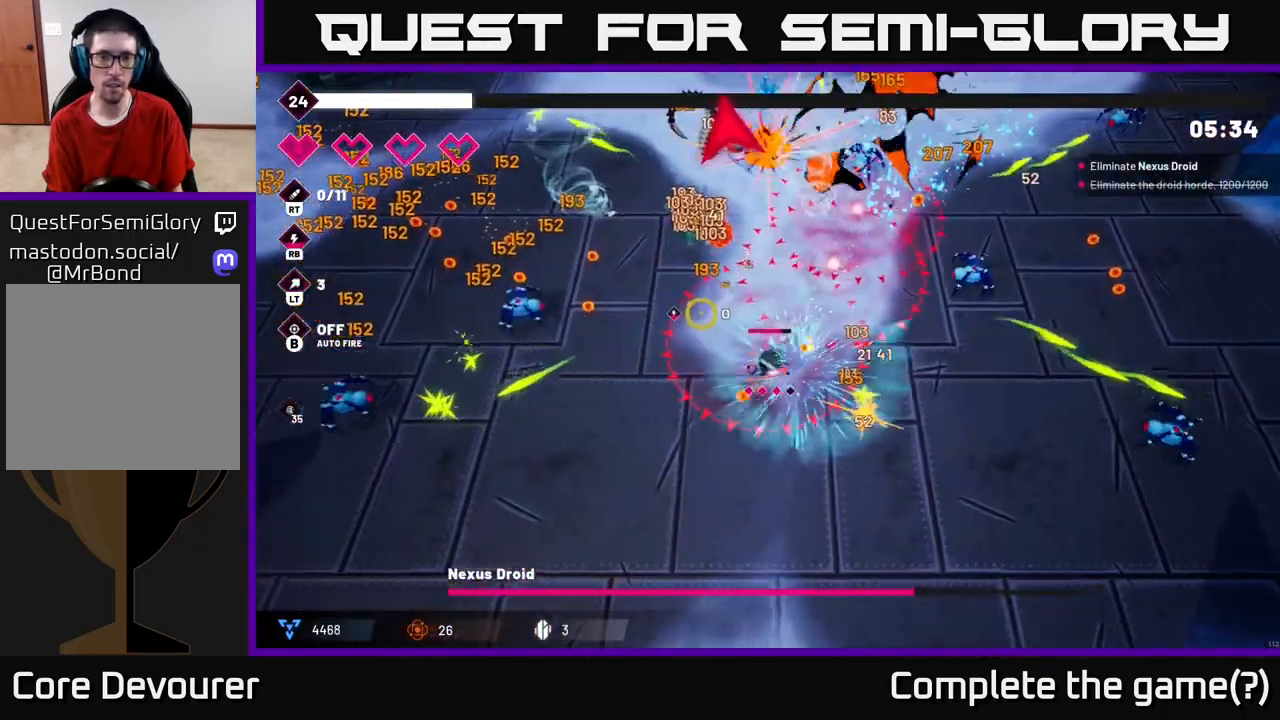
{"buttons": [], "left_stick": "down-left", "right_stick": "up", "events": [[133, "R1", "down"], [133, "right_stick", "up"], [267, "R1", "up"]]}
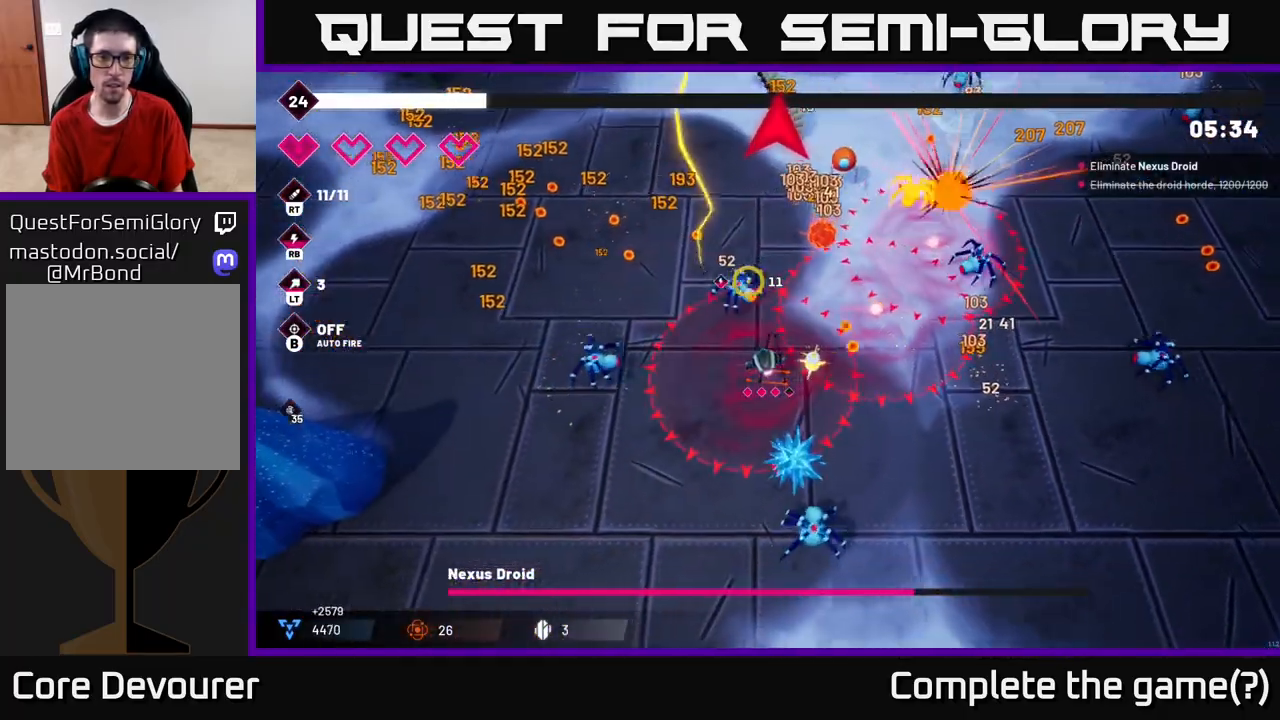
{"buttons": [], "left_stick": "down-left", "right_stick": "up", "events": []}
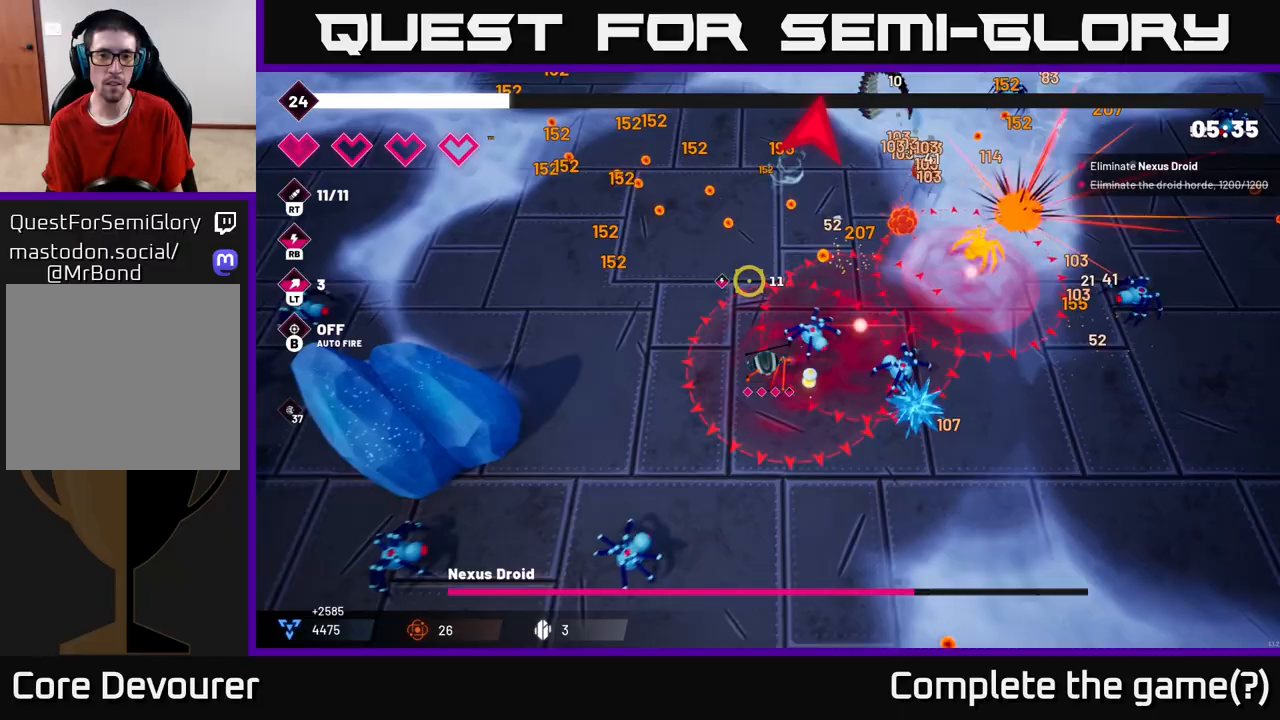
{"buttons": [], "left_stick": "up", "right_stick": "up", "events": [[150, "left_stick", "up-left"], [500, "left_stick", "up"]]}
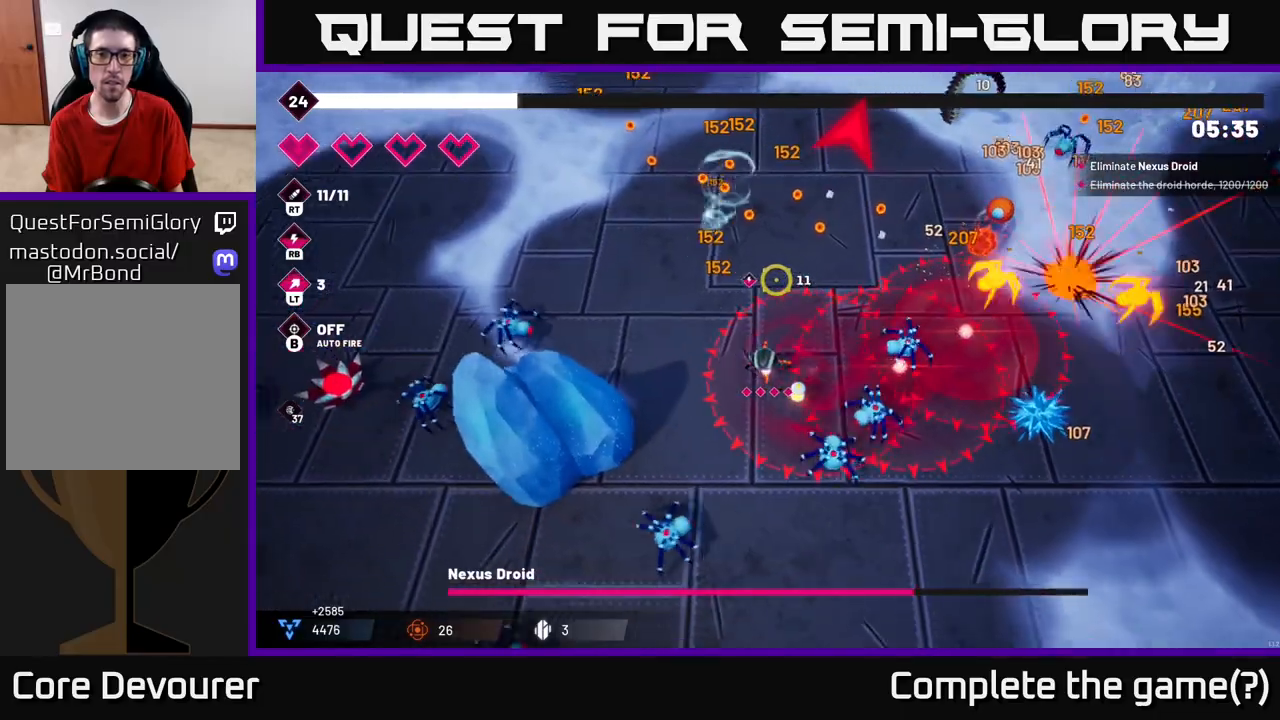
{"buttons": [], "left_stick": "up-left", "right_stick": "up-right", "events": [[183, "right_stick", "center"], [417, "left_stick", "up-left"], [417, "right_stick", "up-right"]]}
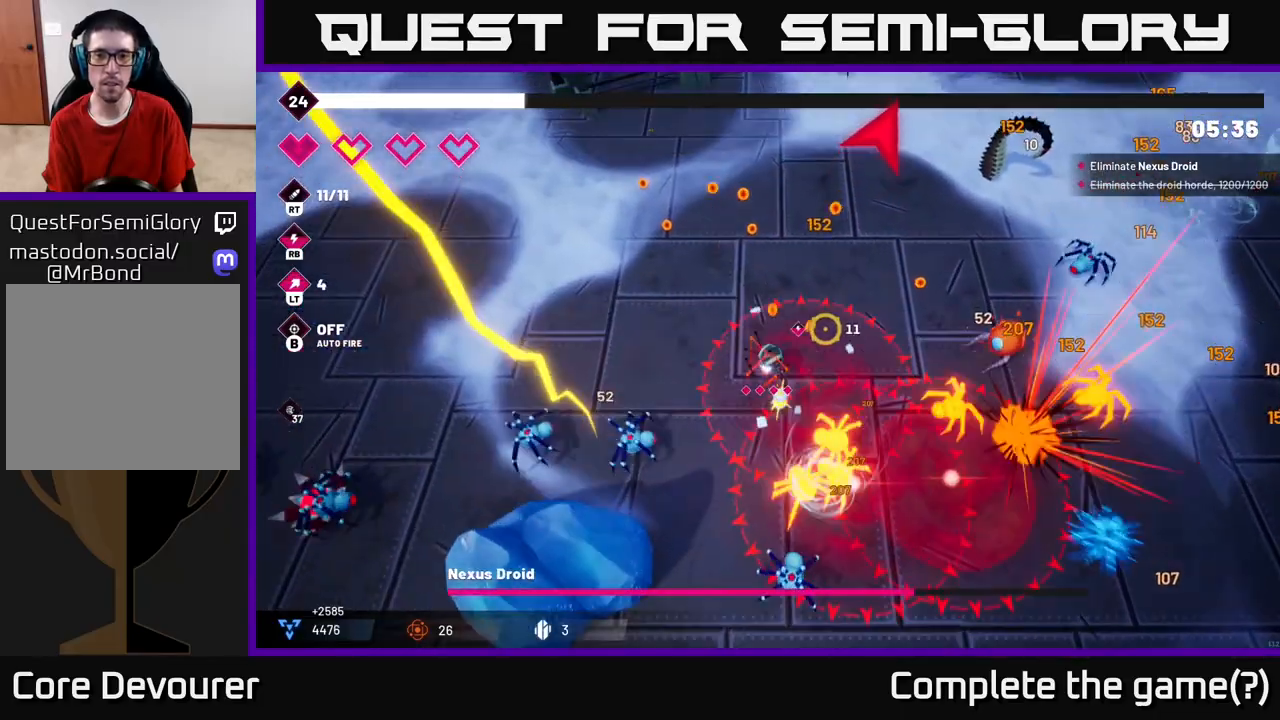
{"buttons": [], "left_stick": "up-right", "right_stick": "up-right", "events": [[250, "left_stick", "up"], [367, "left_stick", "up-right"]]}
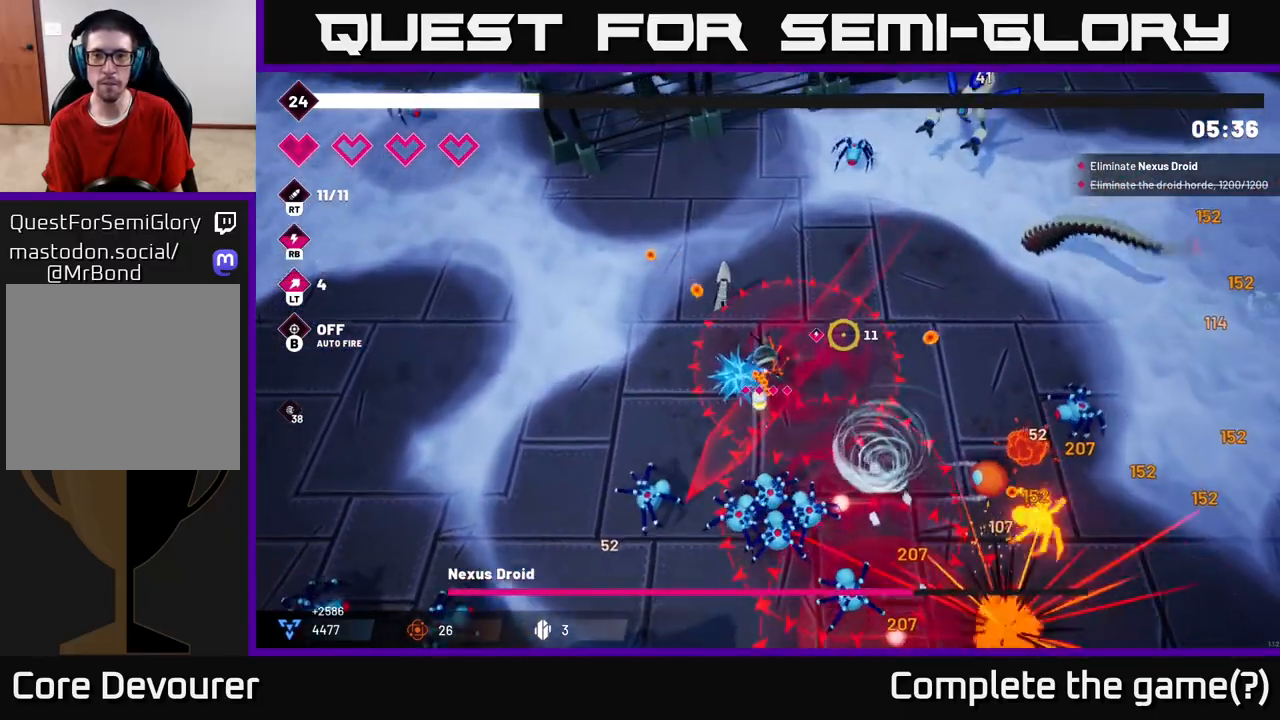
{"buttons": ["R2"], "left_stick": "up-left", "right_stick": "up-right", "events": [[117, "R2", "down"], [200, "left_stick", "up-left"]]}